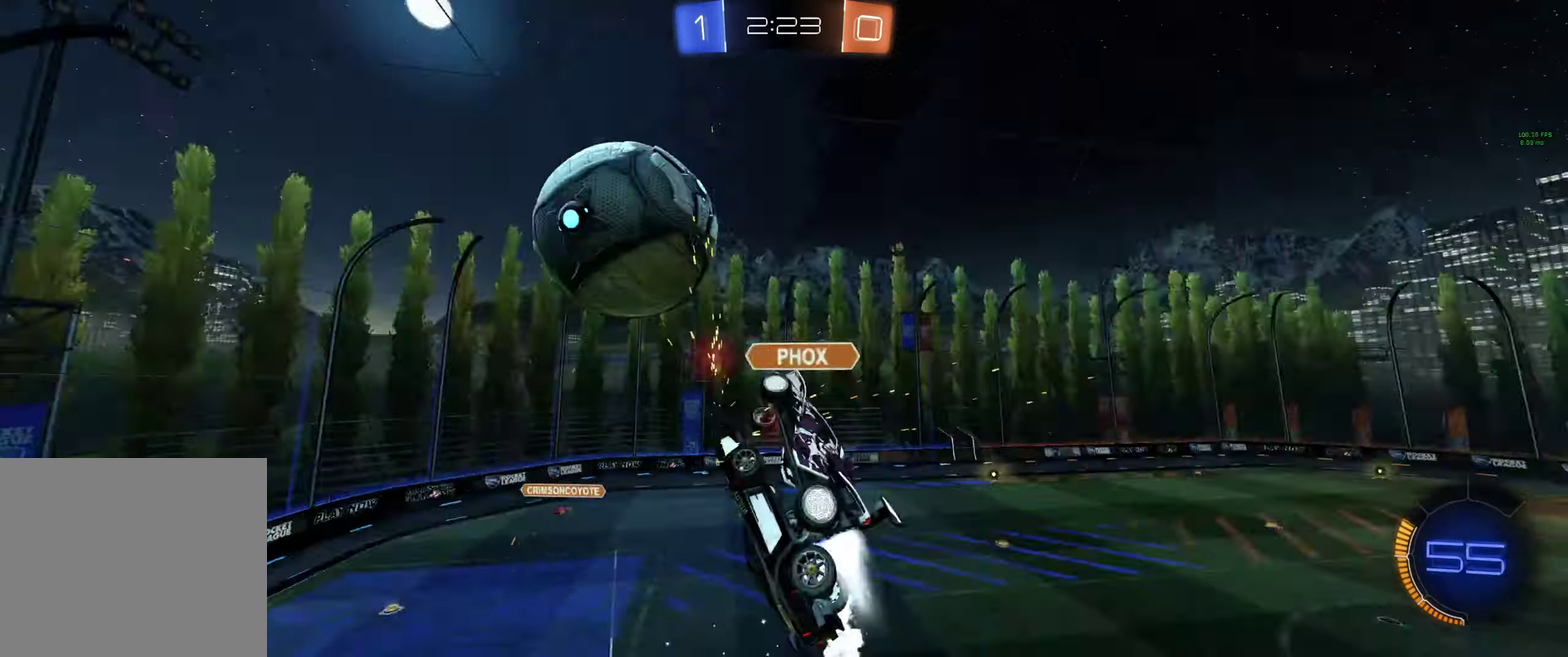
Gameplay with a controller (Xbox layout); each line is a JSON object with the inputs held at the frame after it. "events" lists button and stick changes between this image and that frame as [ms after this image, input, new state], when the widget could be followed in between.
{"buttons": ["R2"], "left_stick": "down", "right_stick": "center"}
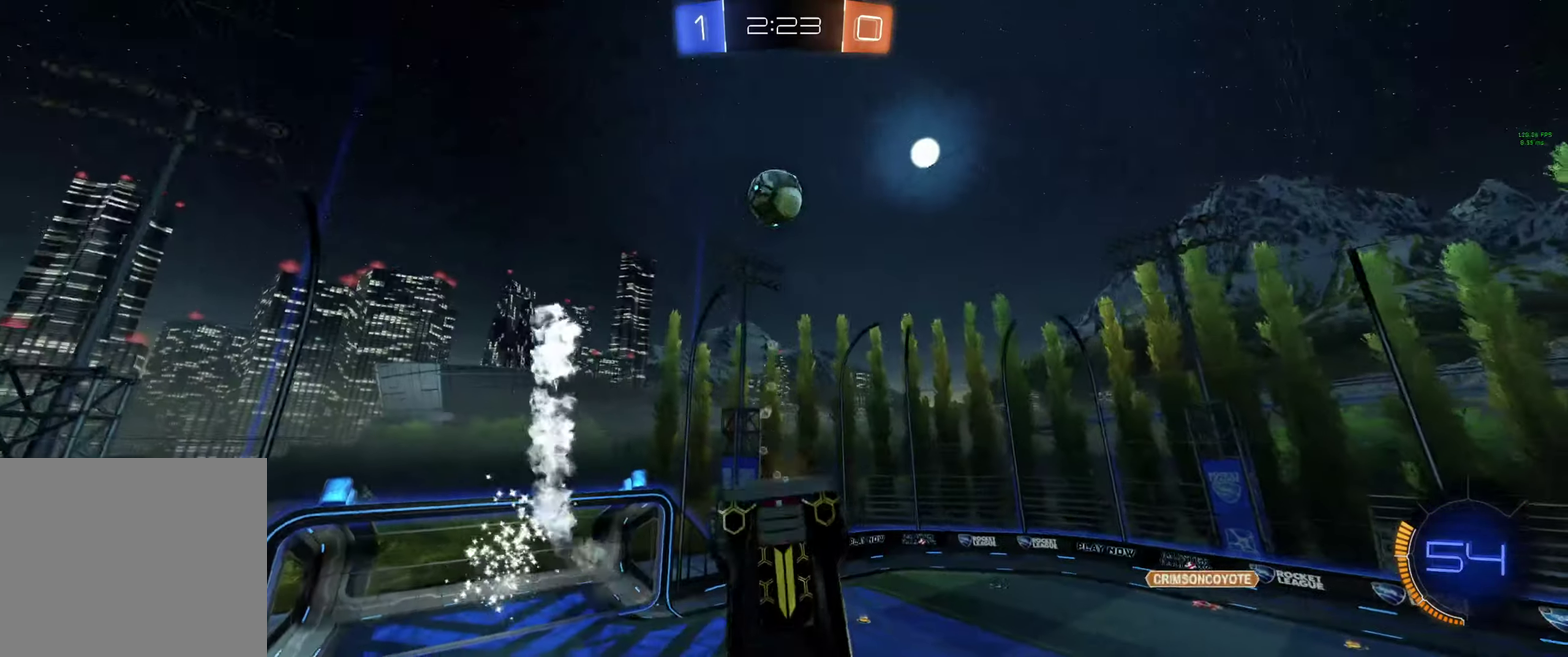
{"buttons": ["R2"], "left_stick": "down", "right_stick": "center", "events": [[133, "Y", "down"], [200, "Y", "up"]]}
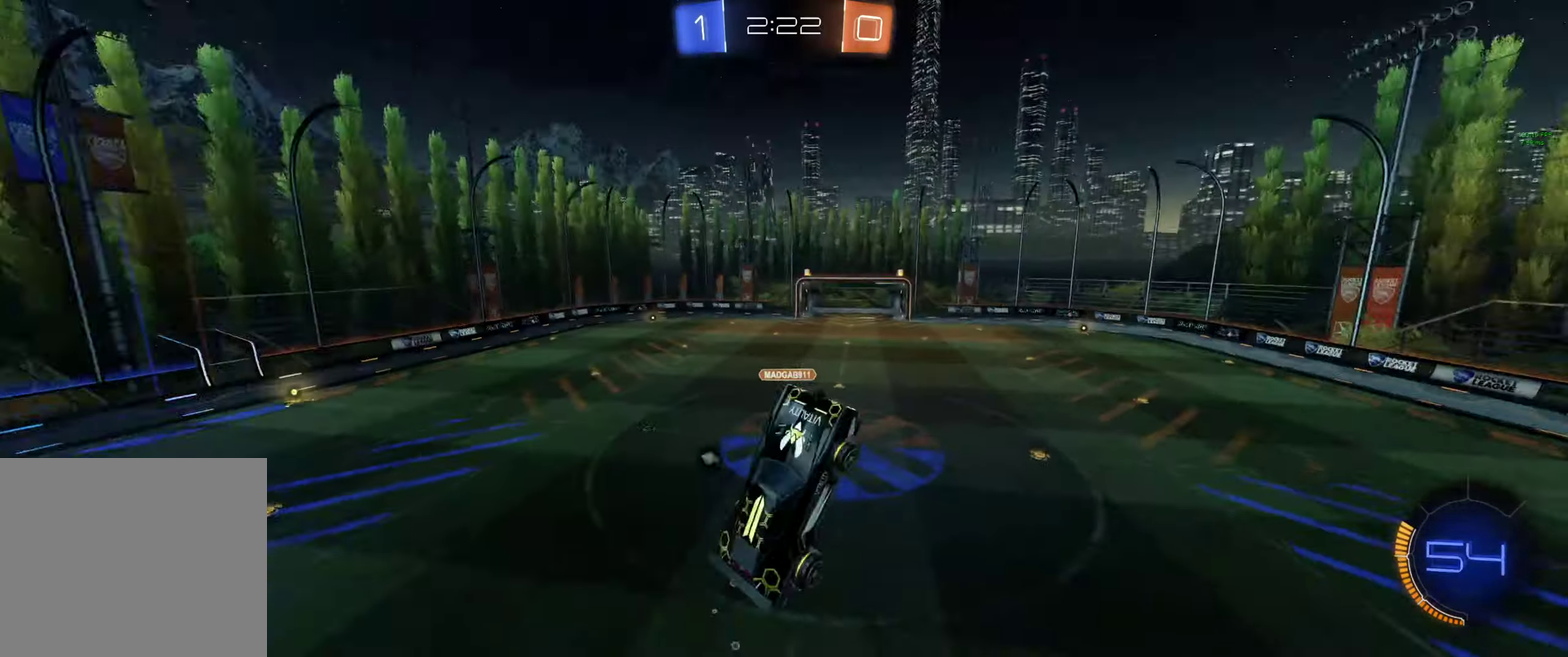
{"buttons": ["Y", "R2"], "left_stick": "down", "right_stick": "center", "events": [[500, "Y", "down"]]}
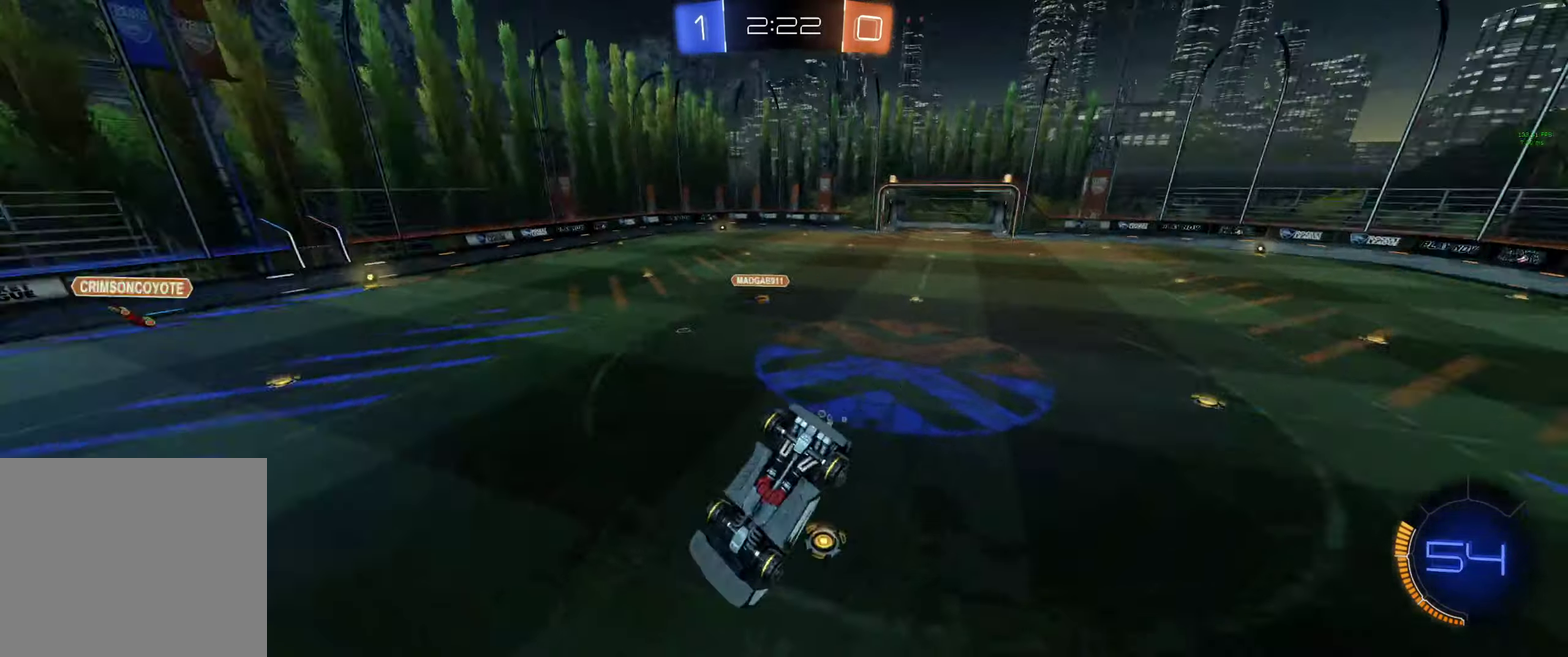
{"buttons": ["R2"], "left_stick": "right", "right_stick": "center", "events": [[66, "Y", "up"], [166, "left_stick", "center"], [233, "left_stick", "right"]]}
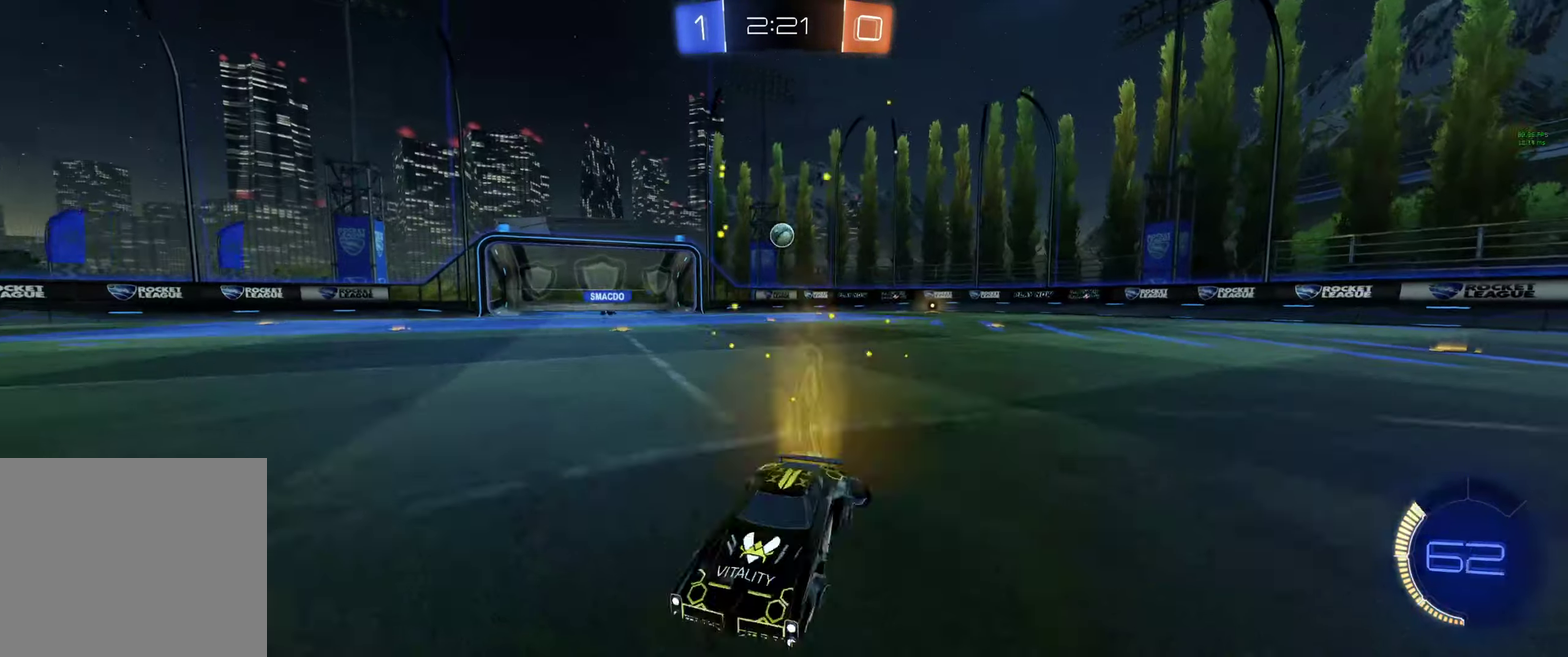
{"buttons": ["R2"], "left_stick": "up-right", "right_stick": "center", "events": [[66, "L1", "down"], [66, "left_stick", "up-right"], [133, "L1", "up"], [433, "Y", "down"], [500, "Y", "up"]]}
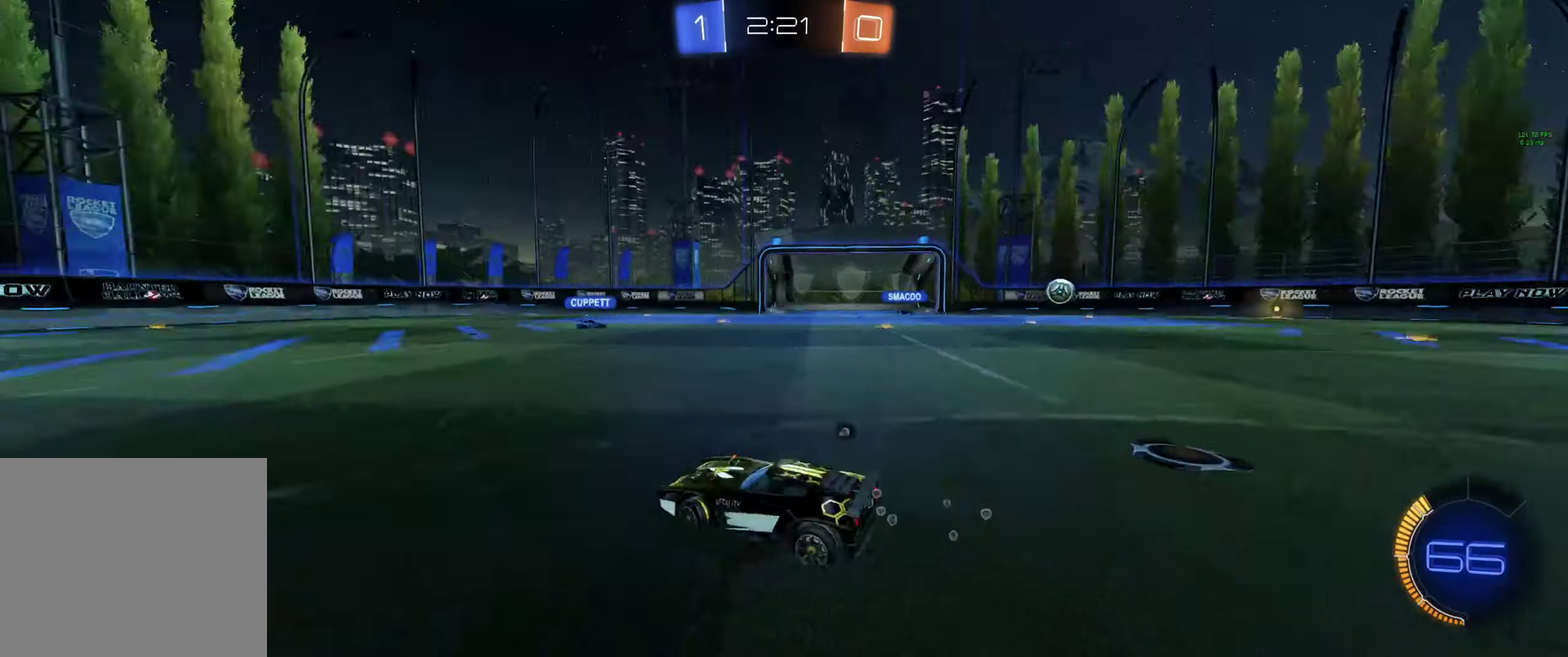
{"buttons": ["A", "R2"], "left_stick": "up", "right_stick": "center", "events": [[300, "left_stick", "up"], [333, "A", "down"]]}
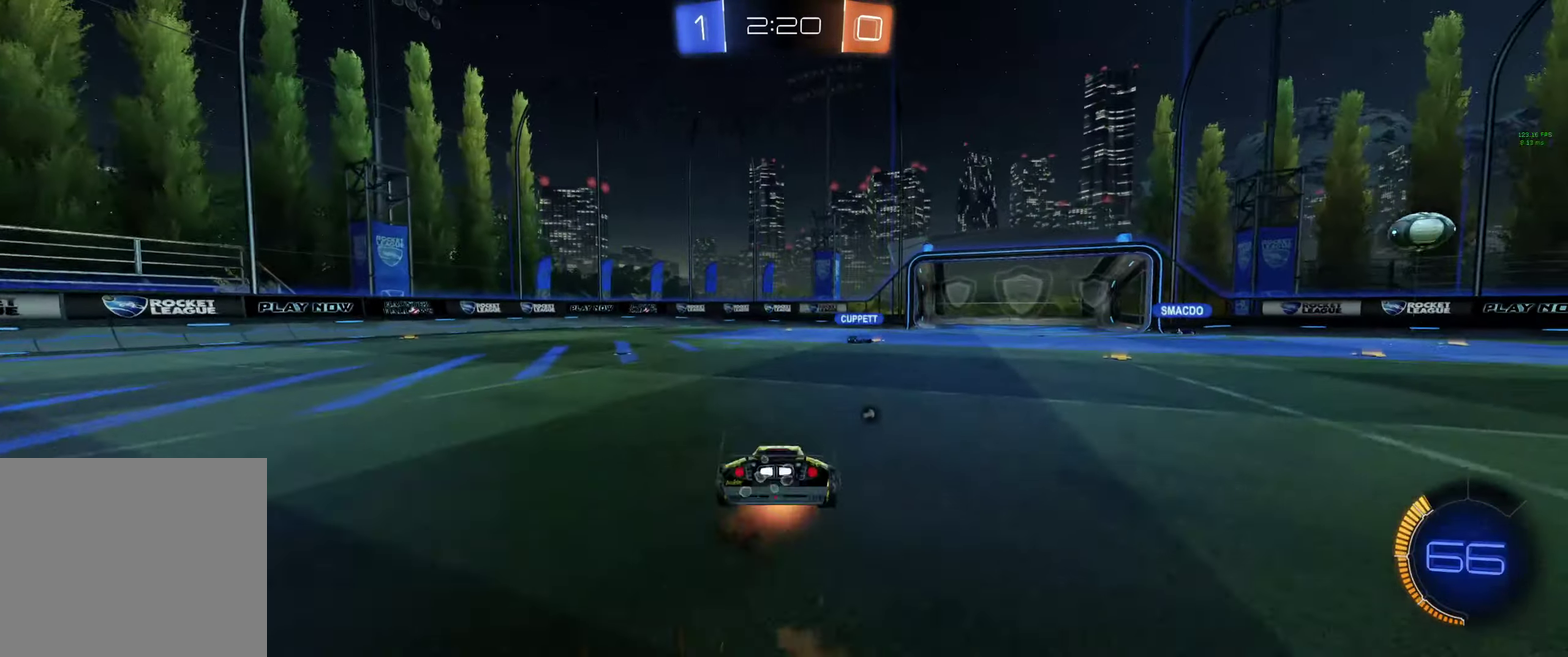
{"buttons": ["R2"], "left_stick": "center", "right_stick": "center", "events": [[66, "A", "up"], [100, "Y", "down"], [100, "left_stick", "center"], [200, "Y", "up"]]}
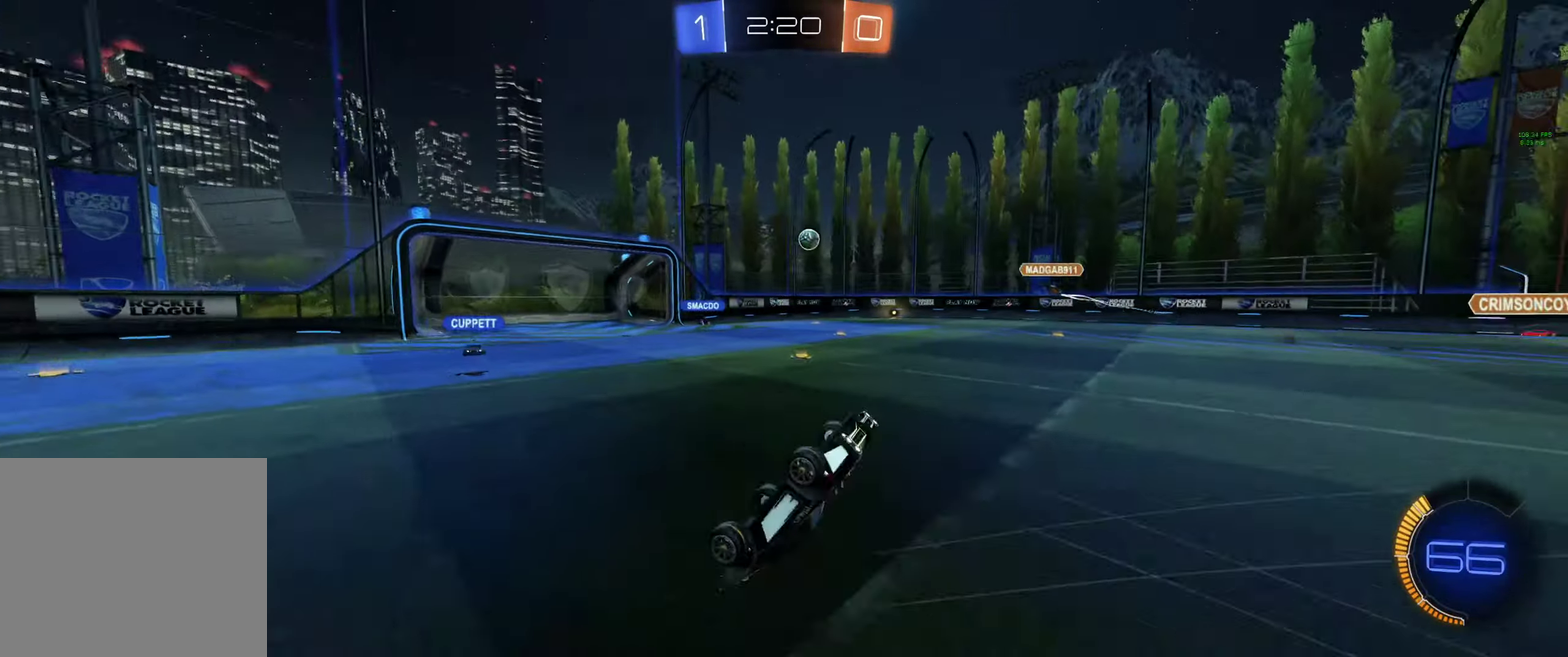
{"buttons": ["R2"], "left_stick": "center", "right_stick": "center", "events": []}
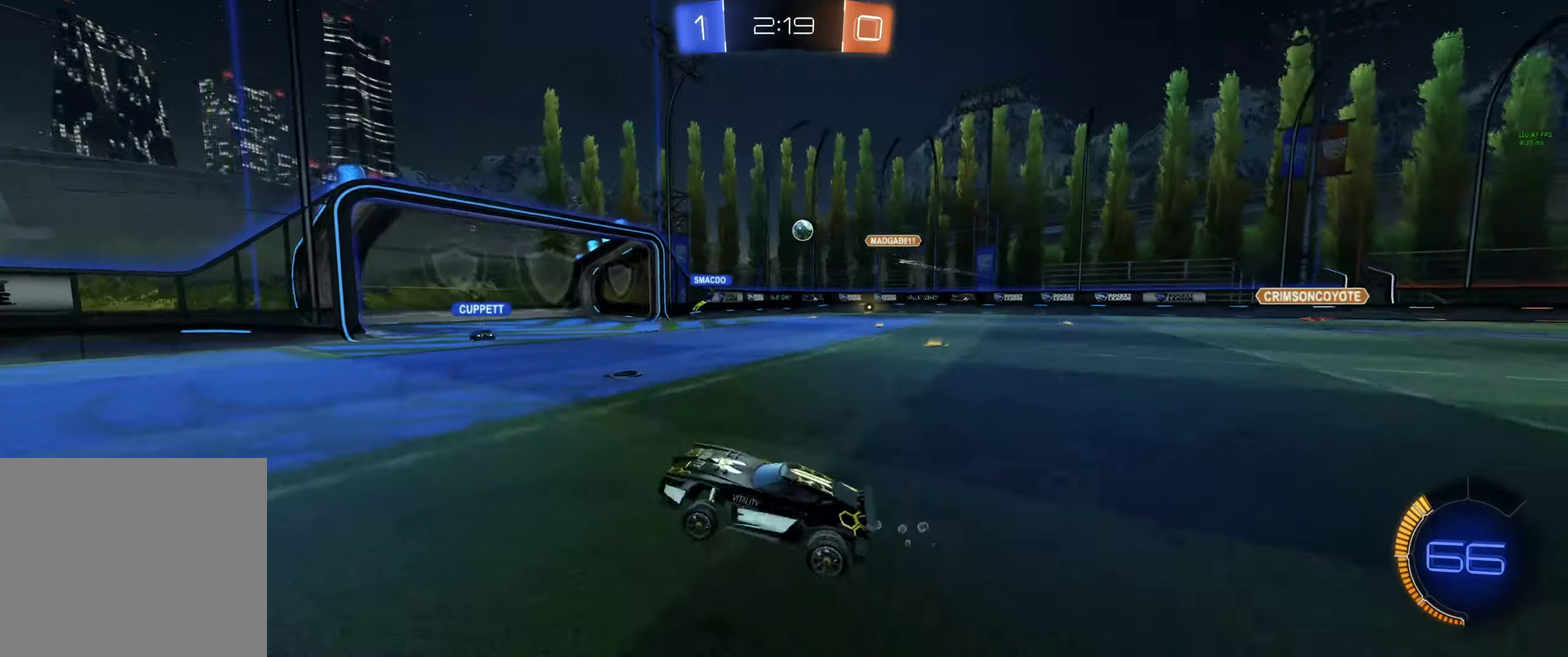
{"buttons": ["R2"], "left_stick": "right", "right_stick": "center", "events": [[167, "left_stick", "right"]]}
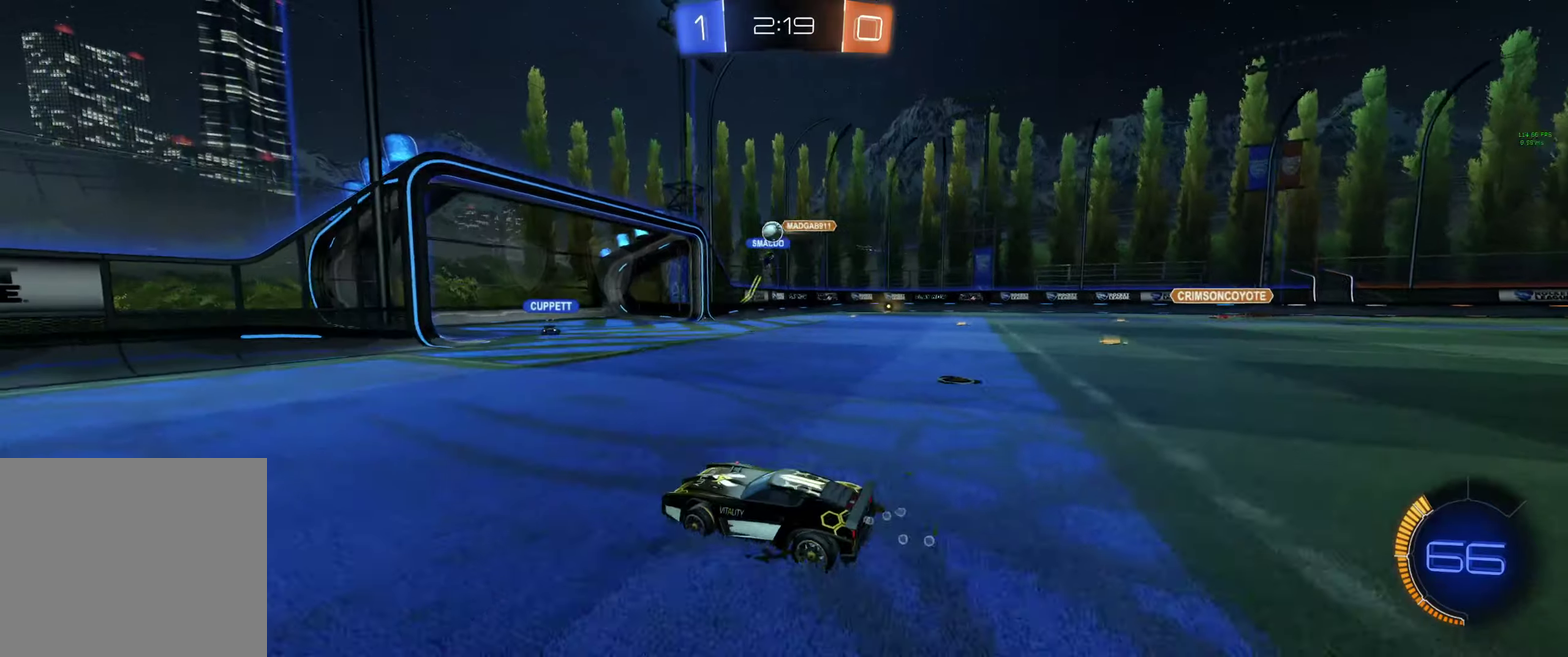
{"buttons": [], "left_stick": "center", "right_stick": "center", "events": [[134, "R2", "up"], [267, "left_stick", "center"]]}
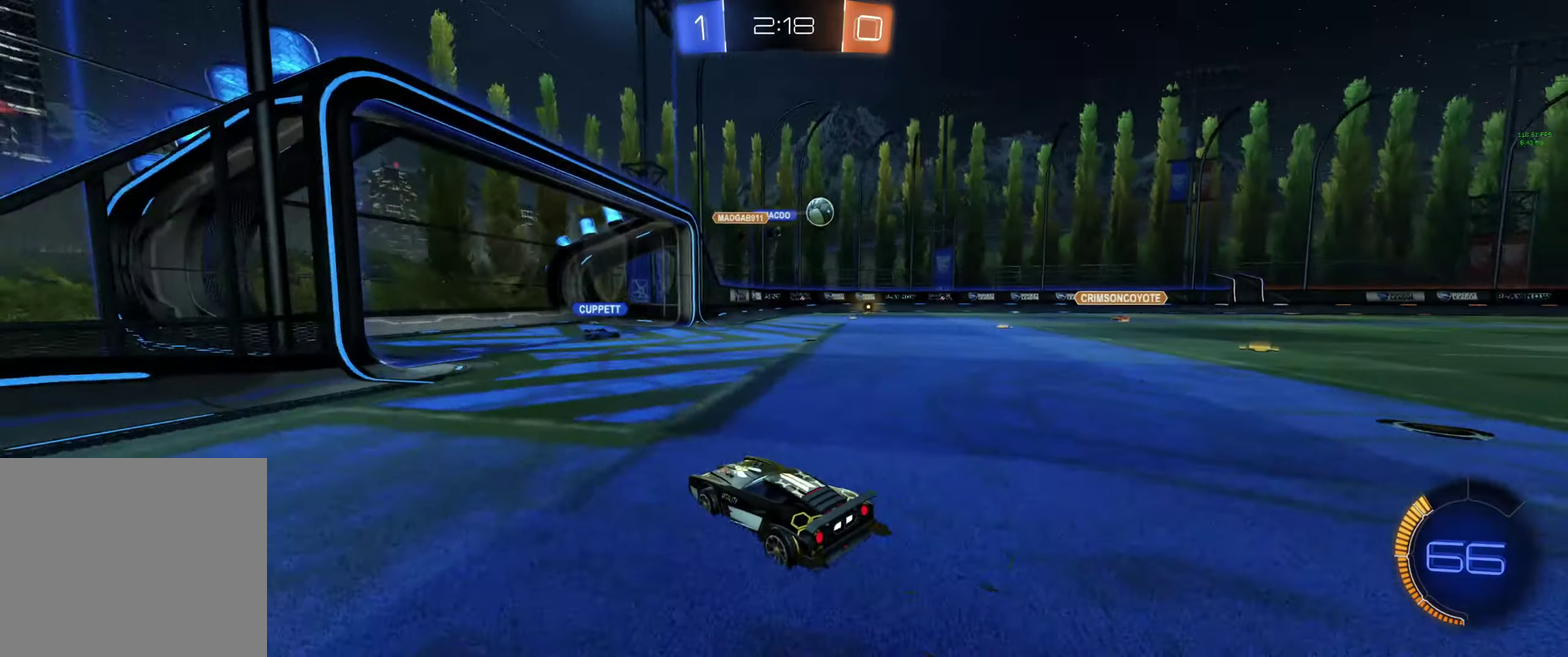
{"buttons": ["R2"], "left_stick": "center", "right_stick": "center", "events": [[67, "R2", "down"], [100, "left_stick", "right"], [234, "left_stick", "center"]]}
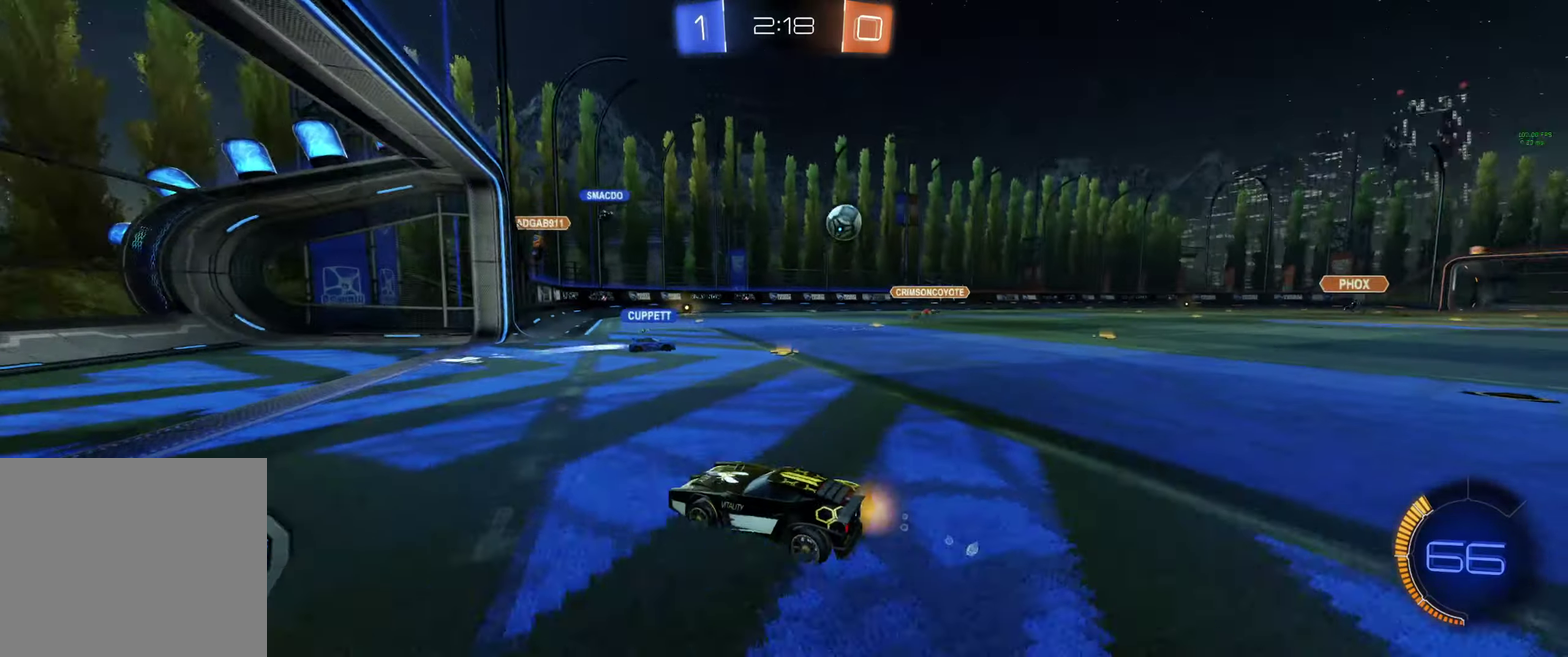
{"buttons": ["L2"], "left_stick": "right", "right_stick": "center", "events": [[34, "left_stick", "left"], [200, "R2", "up"], [200, "left_stick", "right"], [267, "L1", "down"], [367, "L1", "up"], [434, "L2", "down"]]}
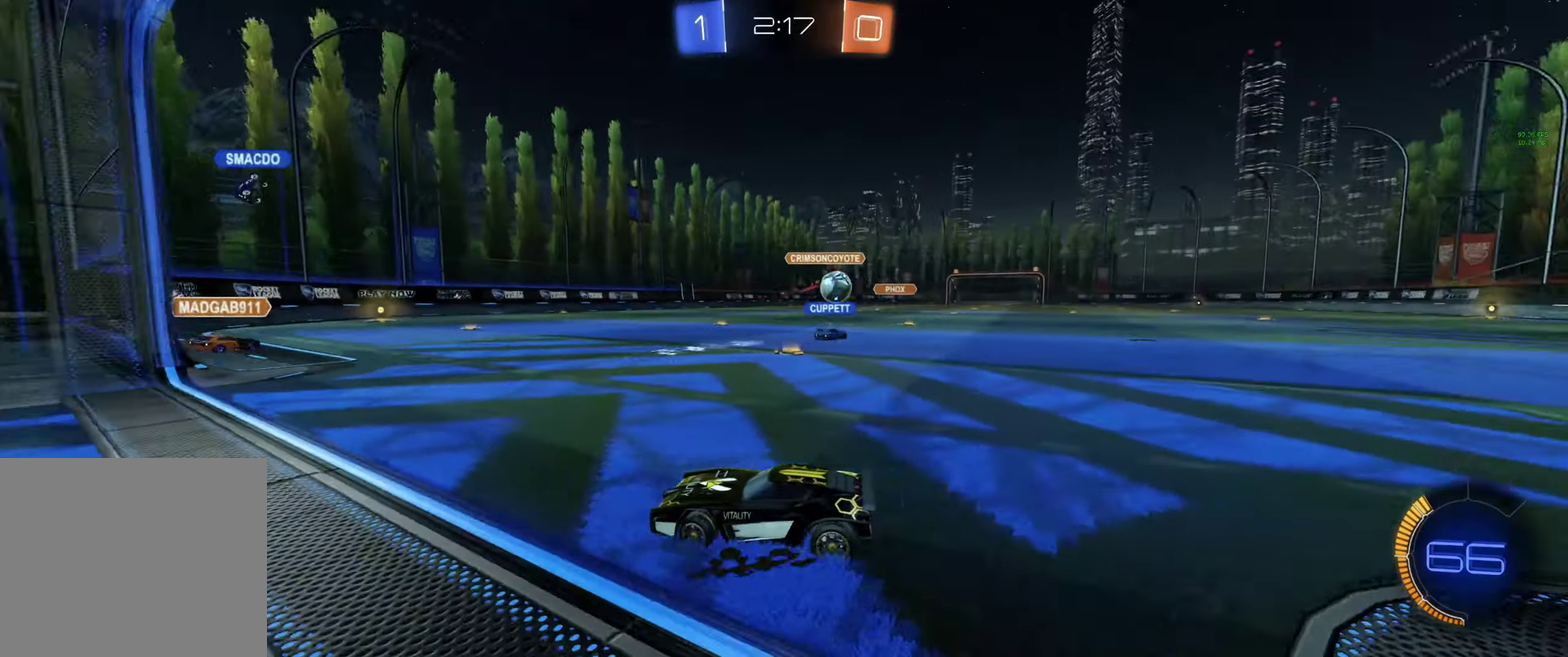
{"buttons": ["L2"], "left_stick": "left", "right_stick": "center", "events": [[100, "left_stick", "center"], [434, "left_stick", "left"]]}
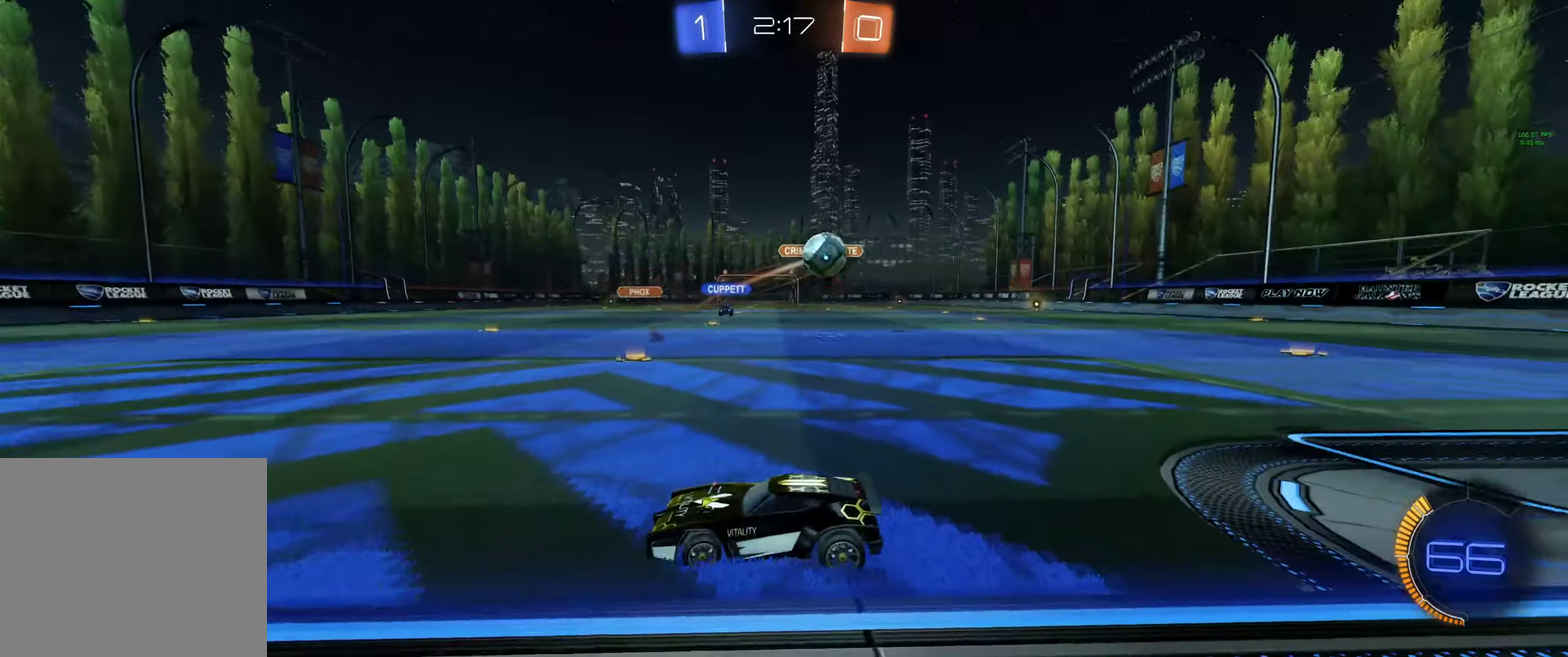
{"buttons": ["L2"], "left_stick": "down-right", "right_stick": "center", "events": [[34, "left_stick", "center"], [367, "left_stick", "down-right"]]}
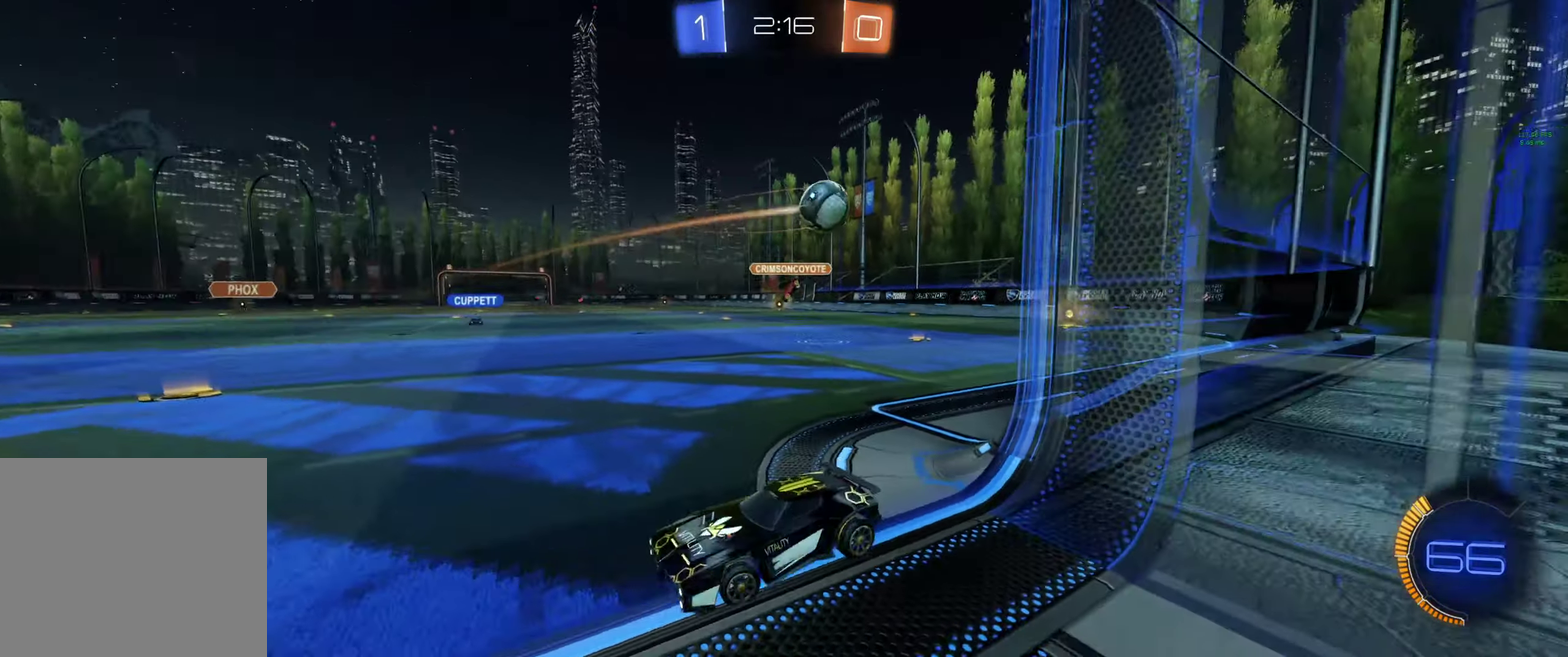
{"buttons": ["A", "L2"], "left_stick": "down", "right_stick": "center", "events": [[334, "A", "down"], [334, "left_stick", "down"]]}
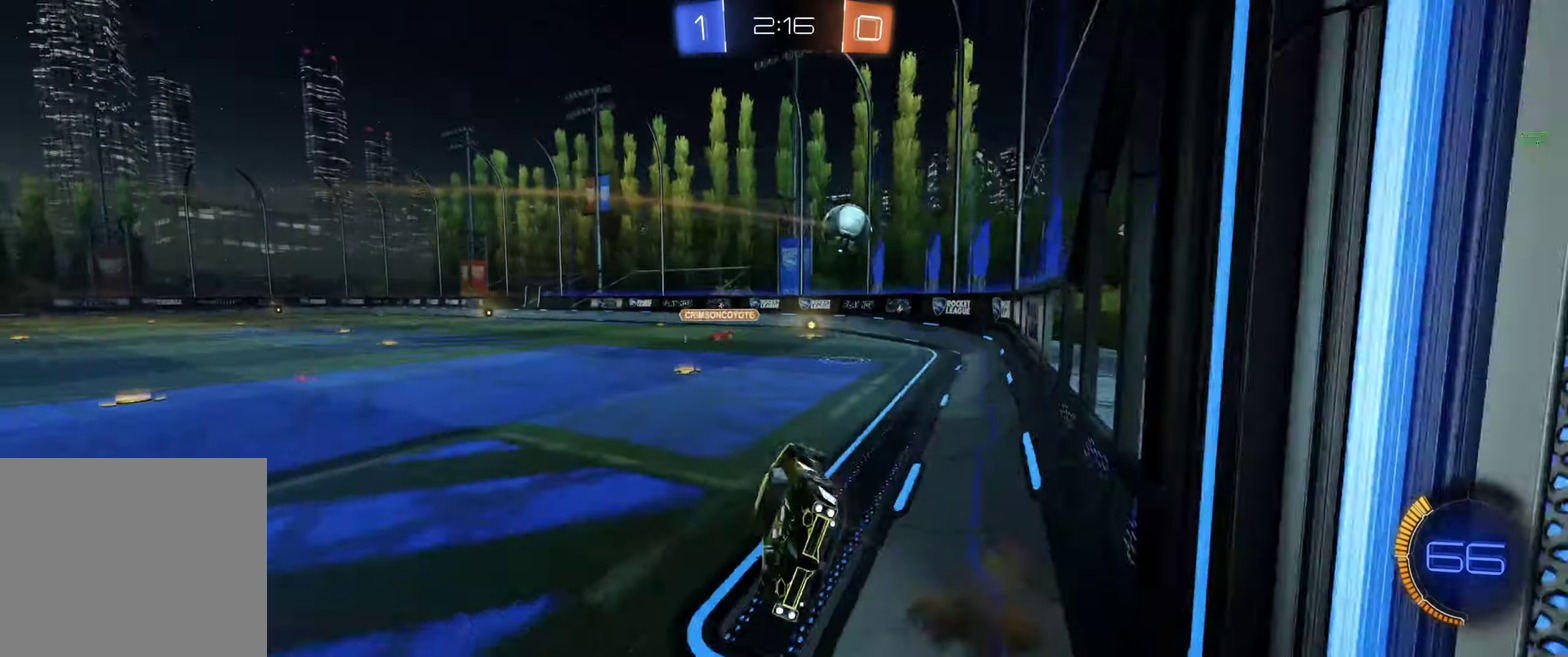
{"buttons": ["R2"], "left_stick": "up-right", "right_stick": "center", "events": [[67, "A", "up"], [100, "L2", "up"], [134, "L3", "down"], [134, "left_stick", "up-left"], [300, "R2", "down"], [300, "left_stick", "up"], [434, "left_stick", "up-right"], [500, "L3", "up"]]}
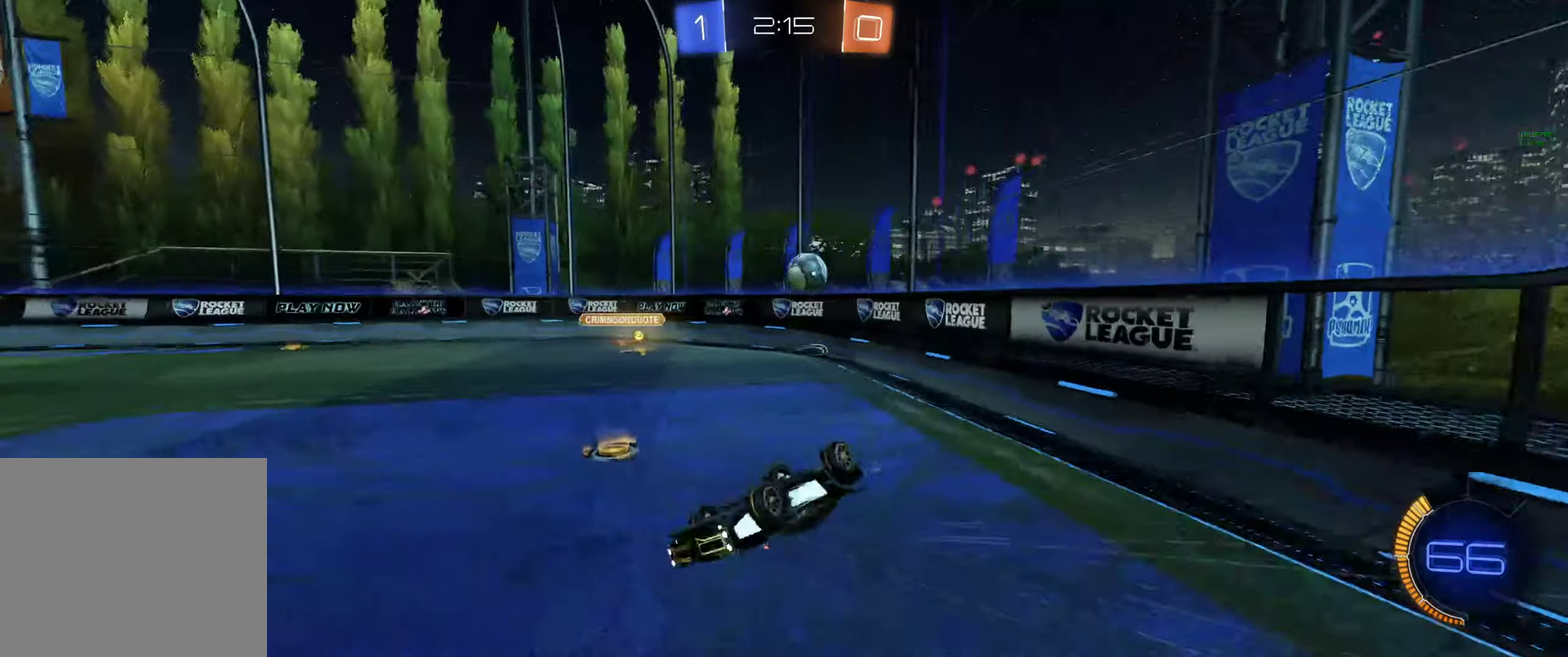
{"buttons": ["R2"], "left_stick": "up-right", "right_stick": "center", "events": []}